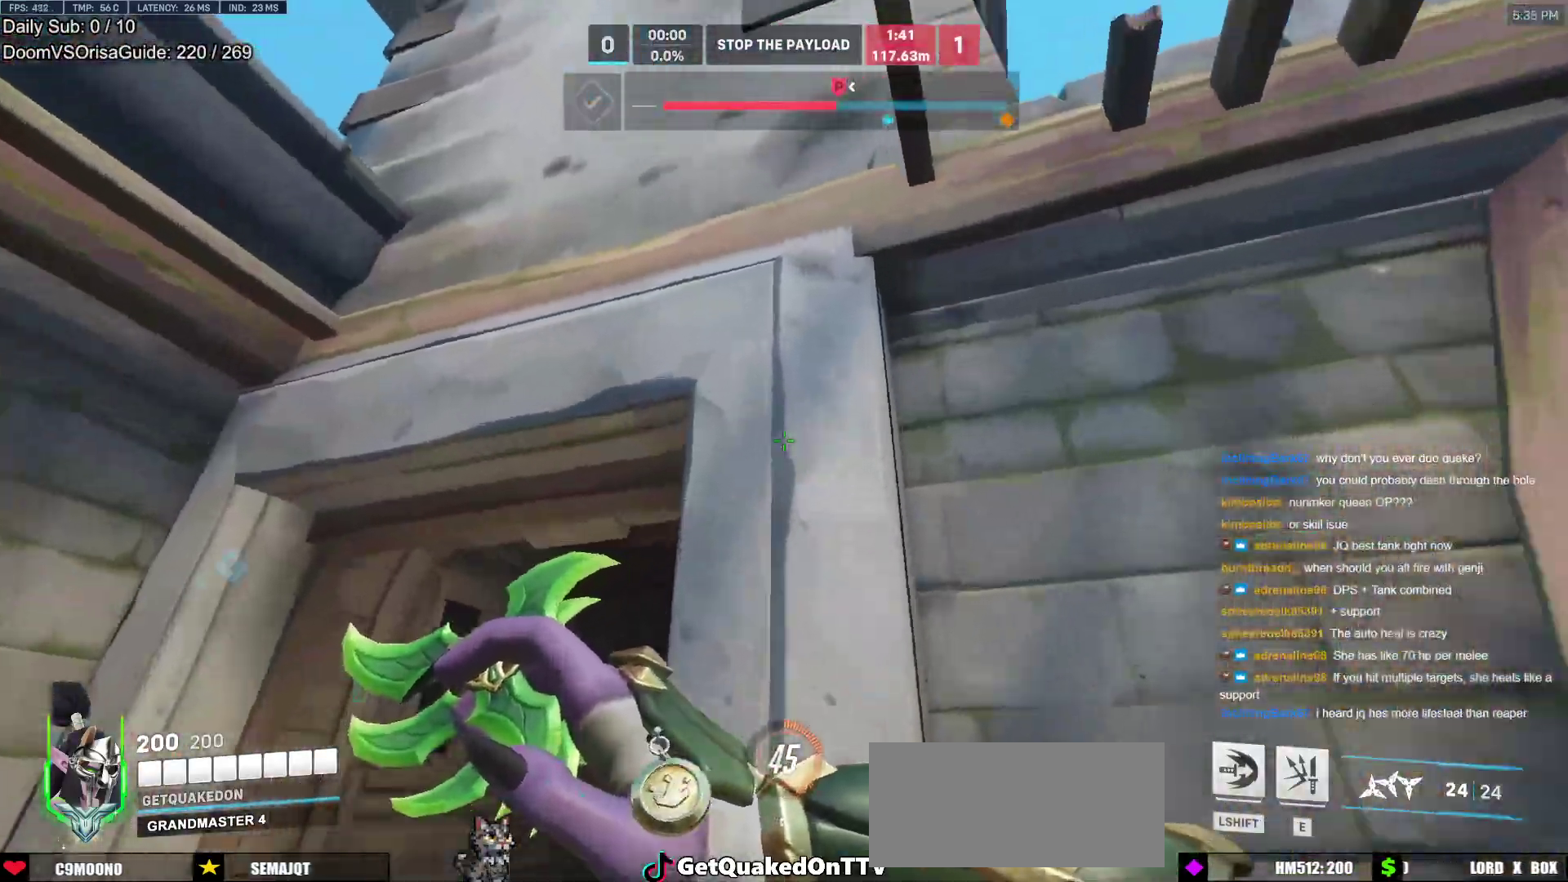
Gameplay with keyboard and mouse; each line is a JSON object with the keys and mouse buttons held at the frame after it. "events" lists presses ("down") and releases ("up") of "a", "ctrl", "d", "e", "f", "melee", "q", "r", "s", "shift", "space", "w", "mouse_left" and "mouse_right" between this image and that frame as [ms after this image, input, new state], when the widget could be followed in between. "mouse_left", "mouse_right" = the "left", "right" buttons of the "mouse" list. No other keys are recorded. Mouse movement is not recorded. Key names are as the overlay labels them; some are game actions (e.g. jump) rather than physical keys.
{"keys": ["space", "w"], "mouse": [], "events": [[33, "a", "down"], [33, "space", "down"], [233, "a", "up"]]}
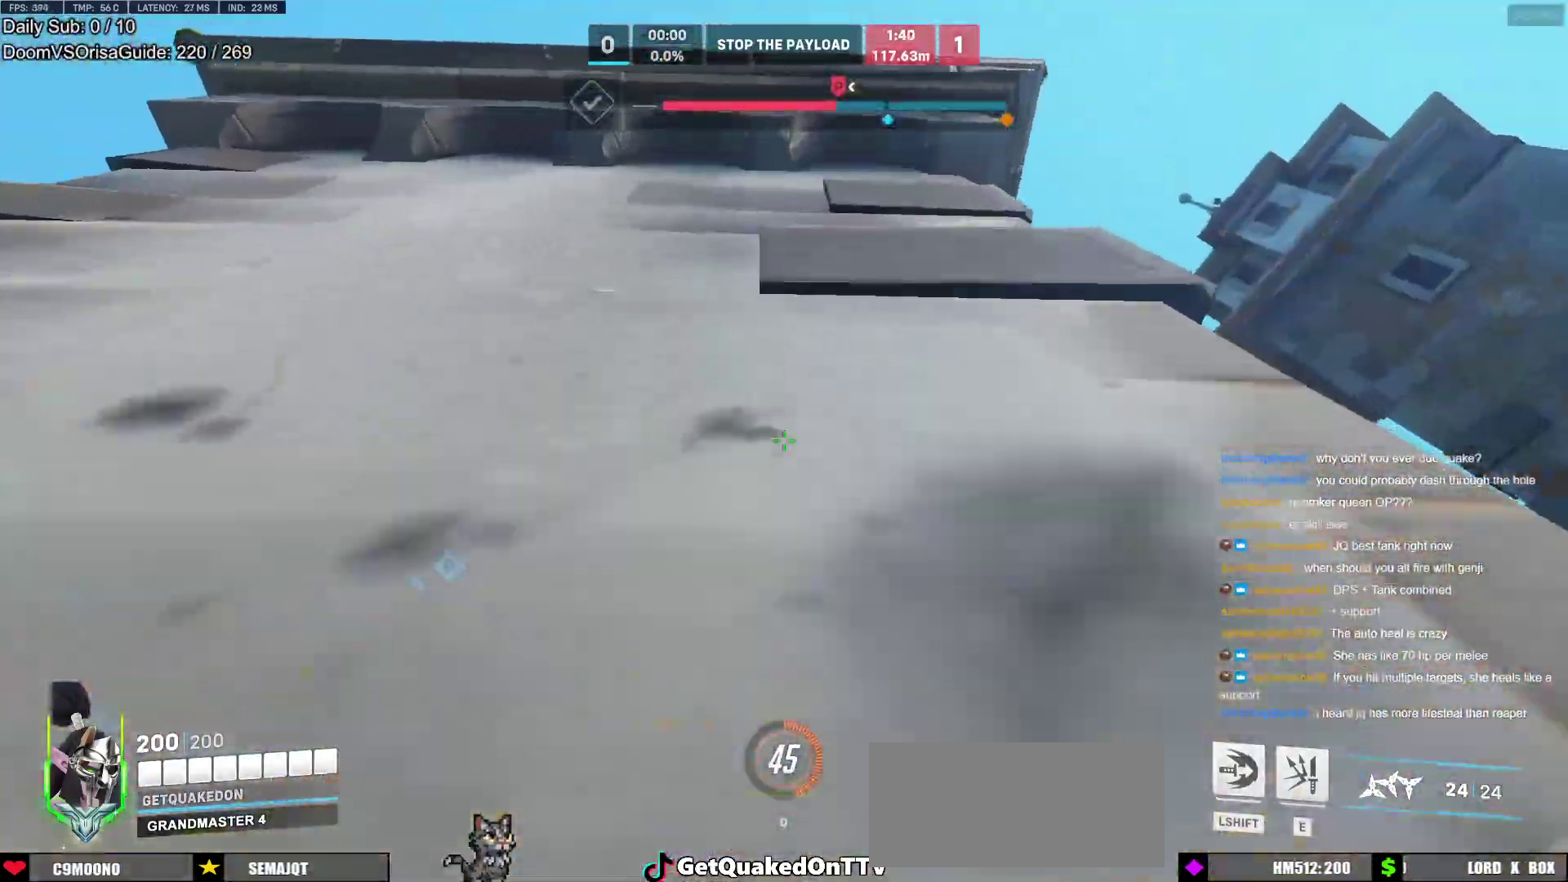
{"keys": ["w"], "mouse": [], "events": [[283, "space", "up"]]}
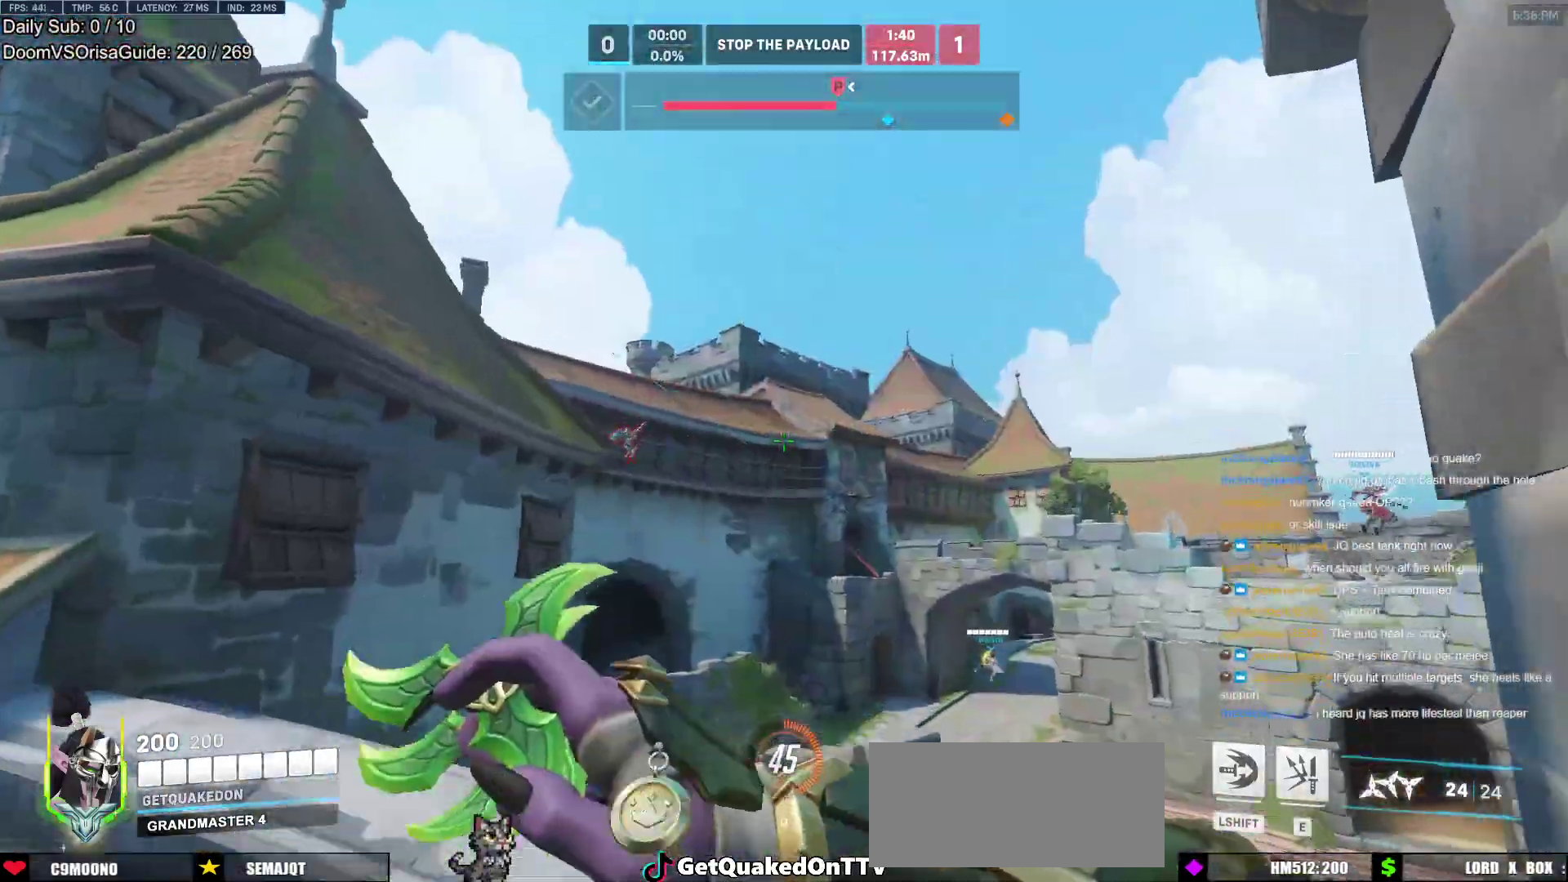
{"keys": ["space", "w"], "mouse": [], "events": [[400, "space", "down"]]}
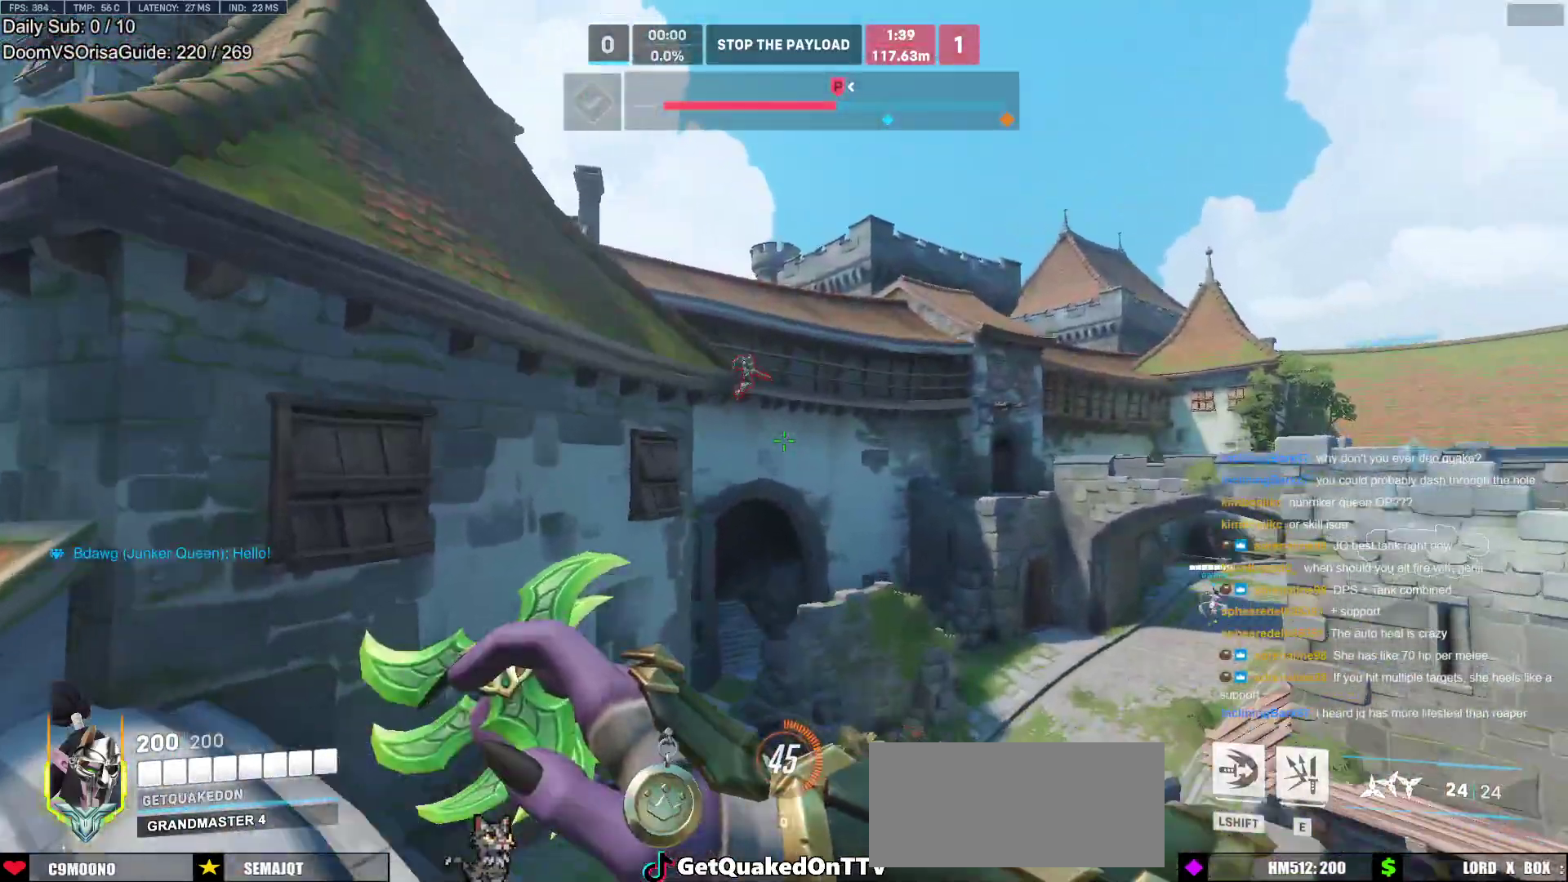
{"keys": ["w"], "mouse": [], "events": [[33, "space", "up"], [233, "d", "down"], [267, "d", "up"]]}
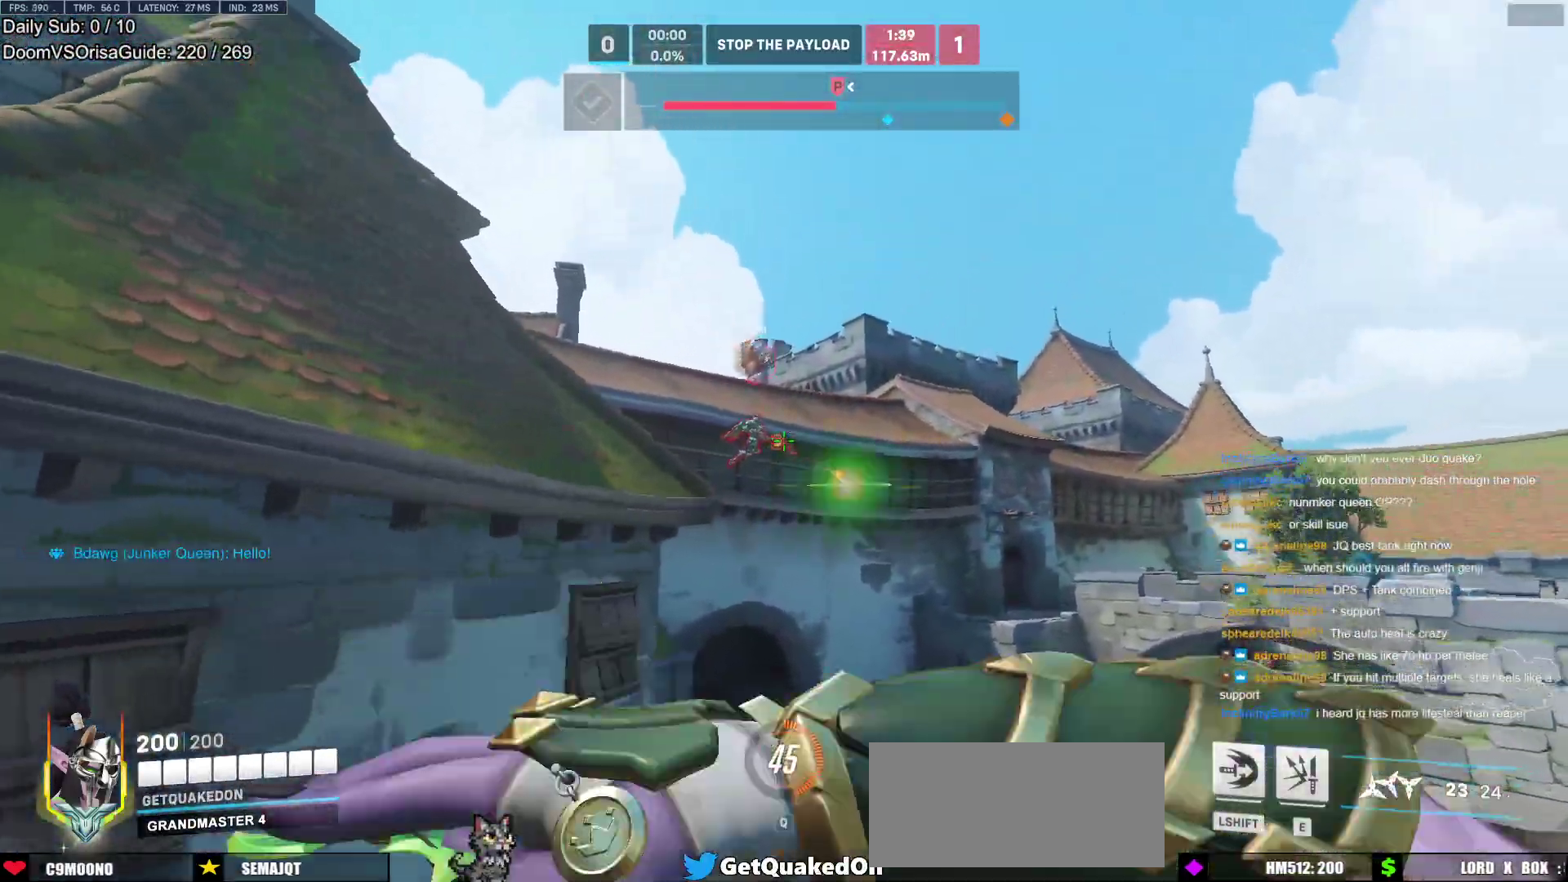
{"keys": ["w"], "mouse": [], "events": [[17, "mouse_left", "down"], [250, "mouse_left", "up"]]}
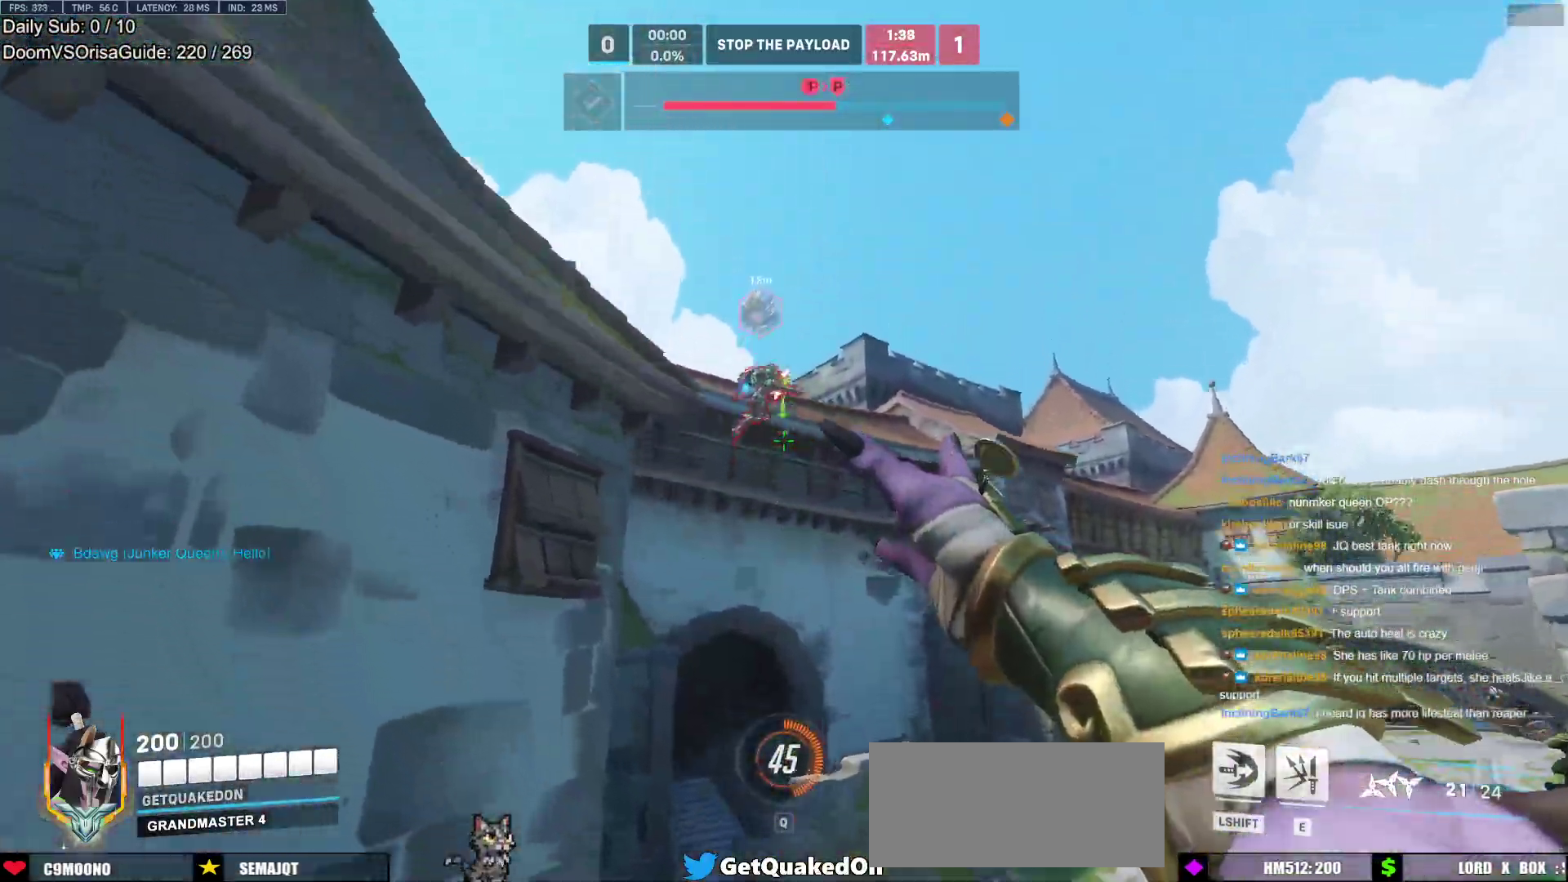
{"keys": [], "mouse": ["right"], "events": [[400, "w", "up"], [450, "mouse_right", "down"]]}
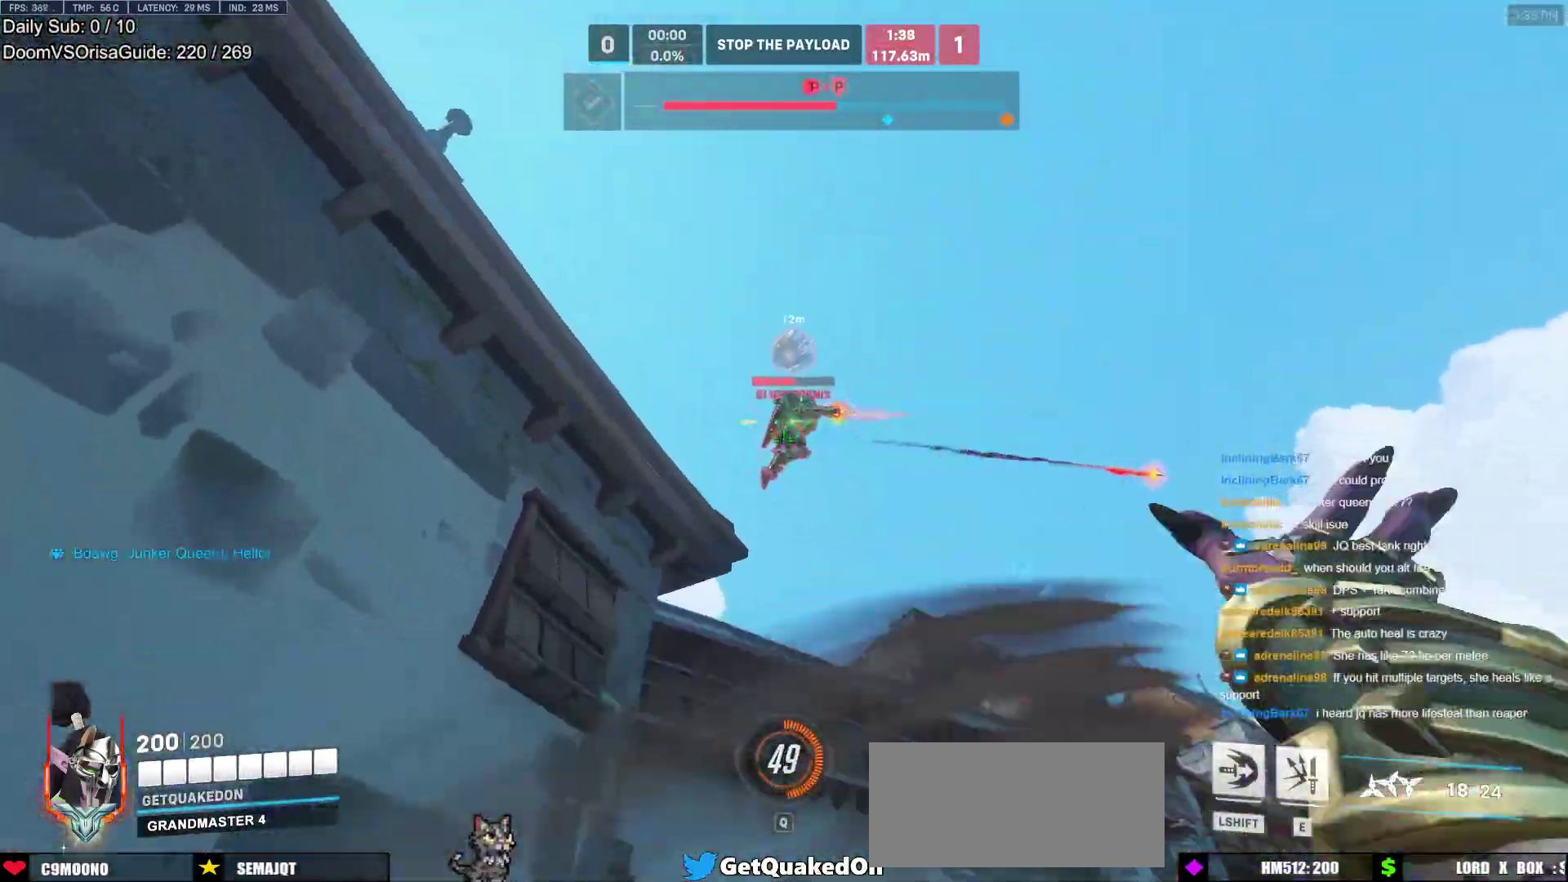
{"keys": ["d", "w"], "mouse": [], "events": [[33, "shift", "down"], [83, "mouse_right", "up"], [133, "shift", "up"], [367, "d", "down"], [467, "w", "down"]]}
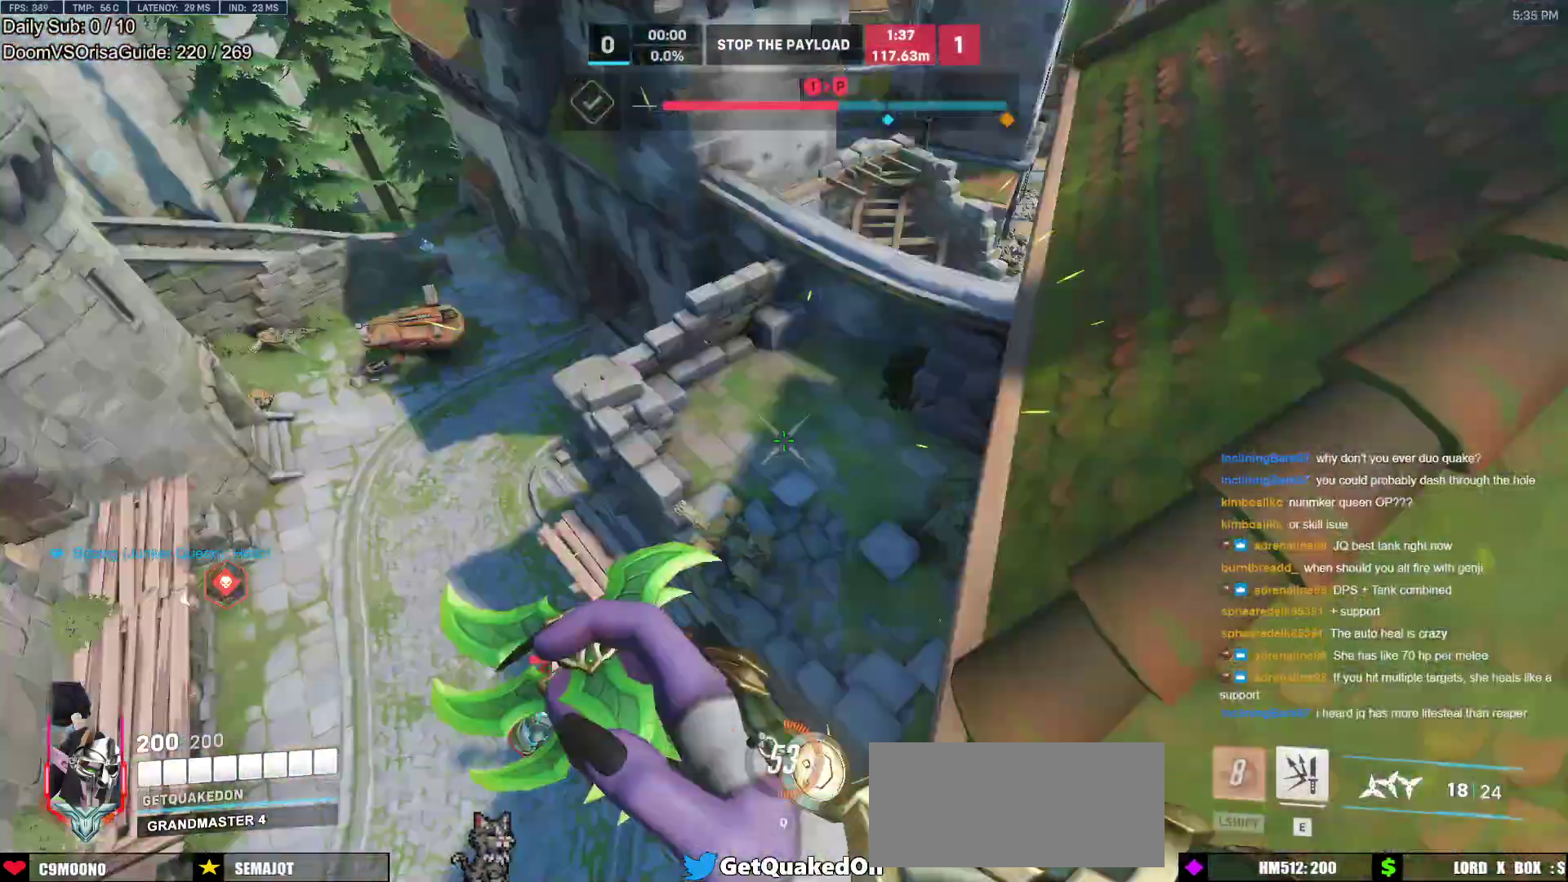
{"keys": ["a"], "mouse": [], "events": [[17, "d", "up"], [433, "a", "down"], [483, "w", "up"]]}
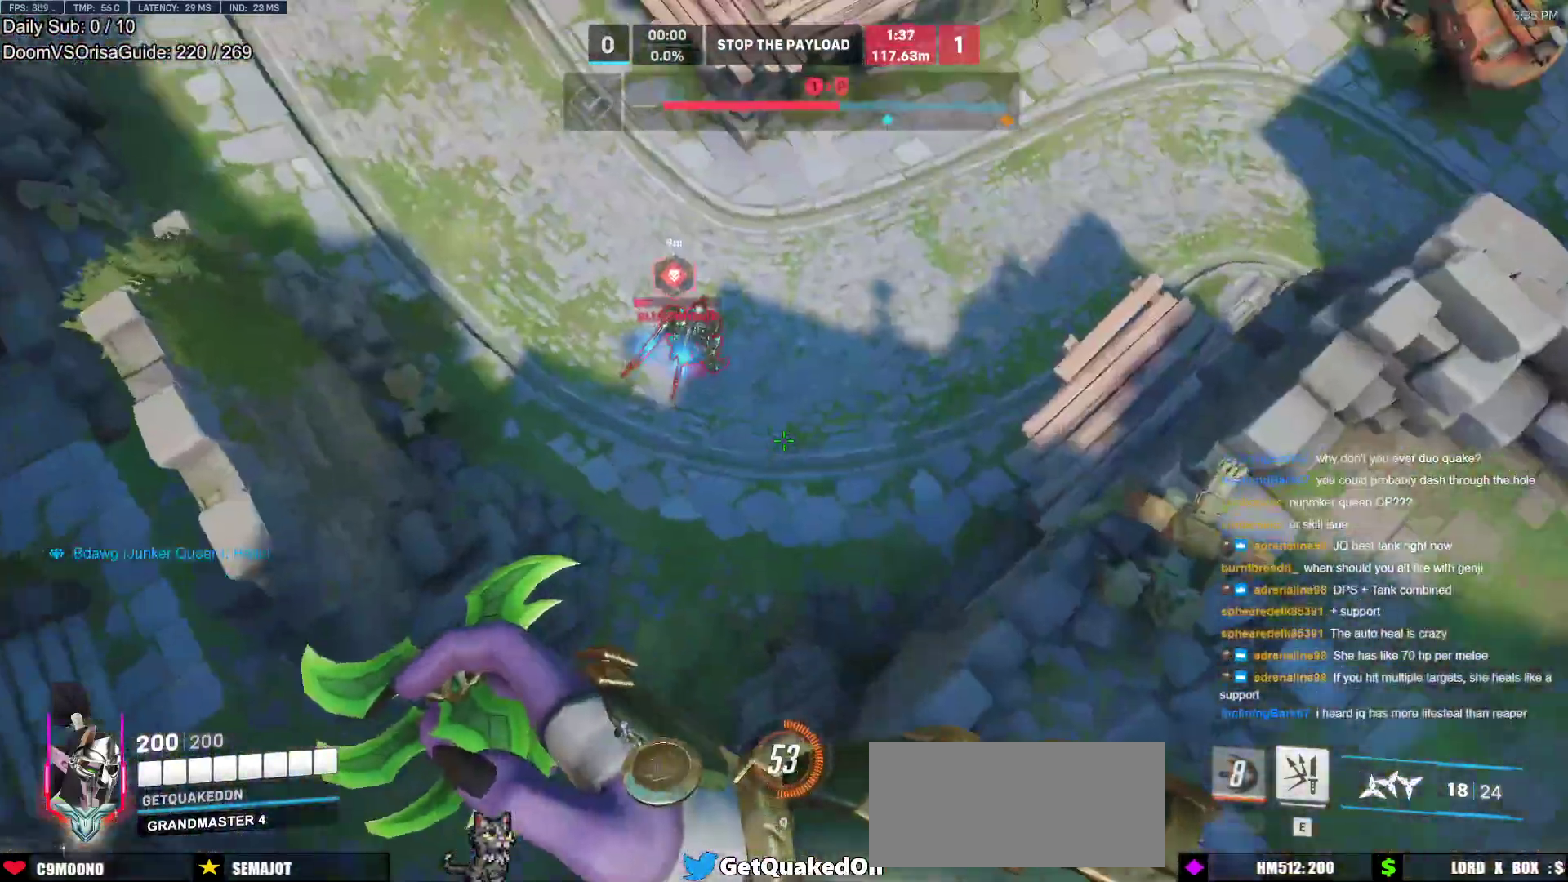
{"keys": ["w"], "mouse": ["right"], "events": [[67, "w", "down"], [217, "a", "up"], [500, "mouse_right", "down"]]}
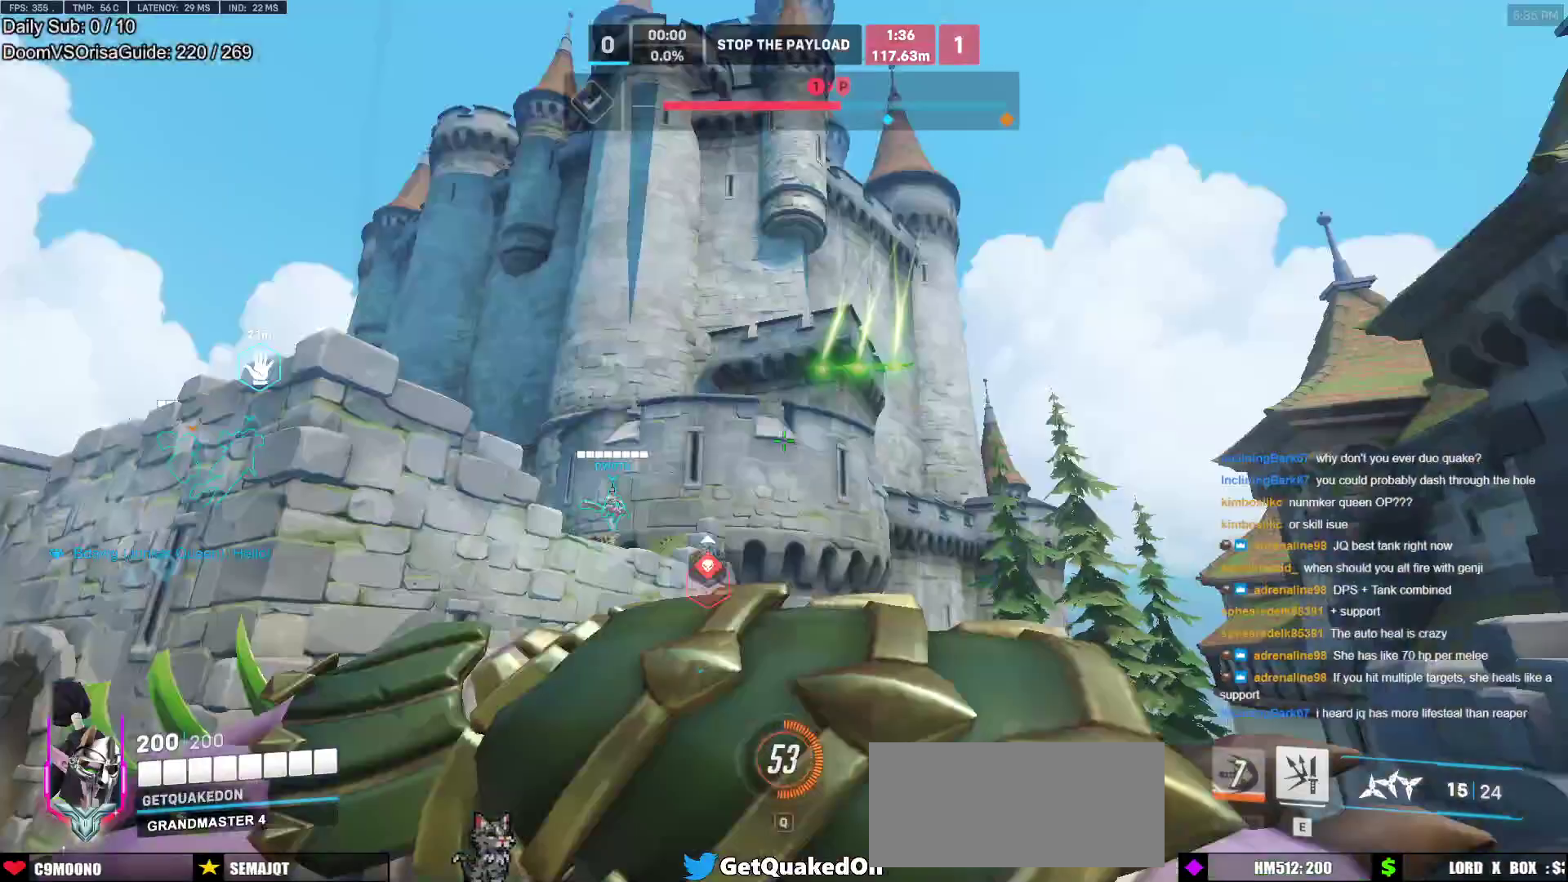
{"keys": ["d", "w"], "mouse": [], "events": [[33, "space", "down"], [133, "d", "down"], [133, "mouse_right", "up"], [183, "space", "up"], [233, "space", "down"], [267, "space", "up"]]}
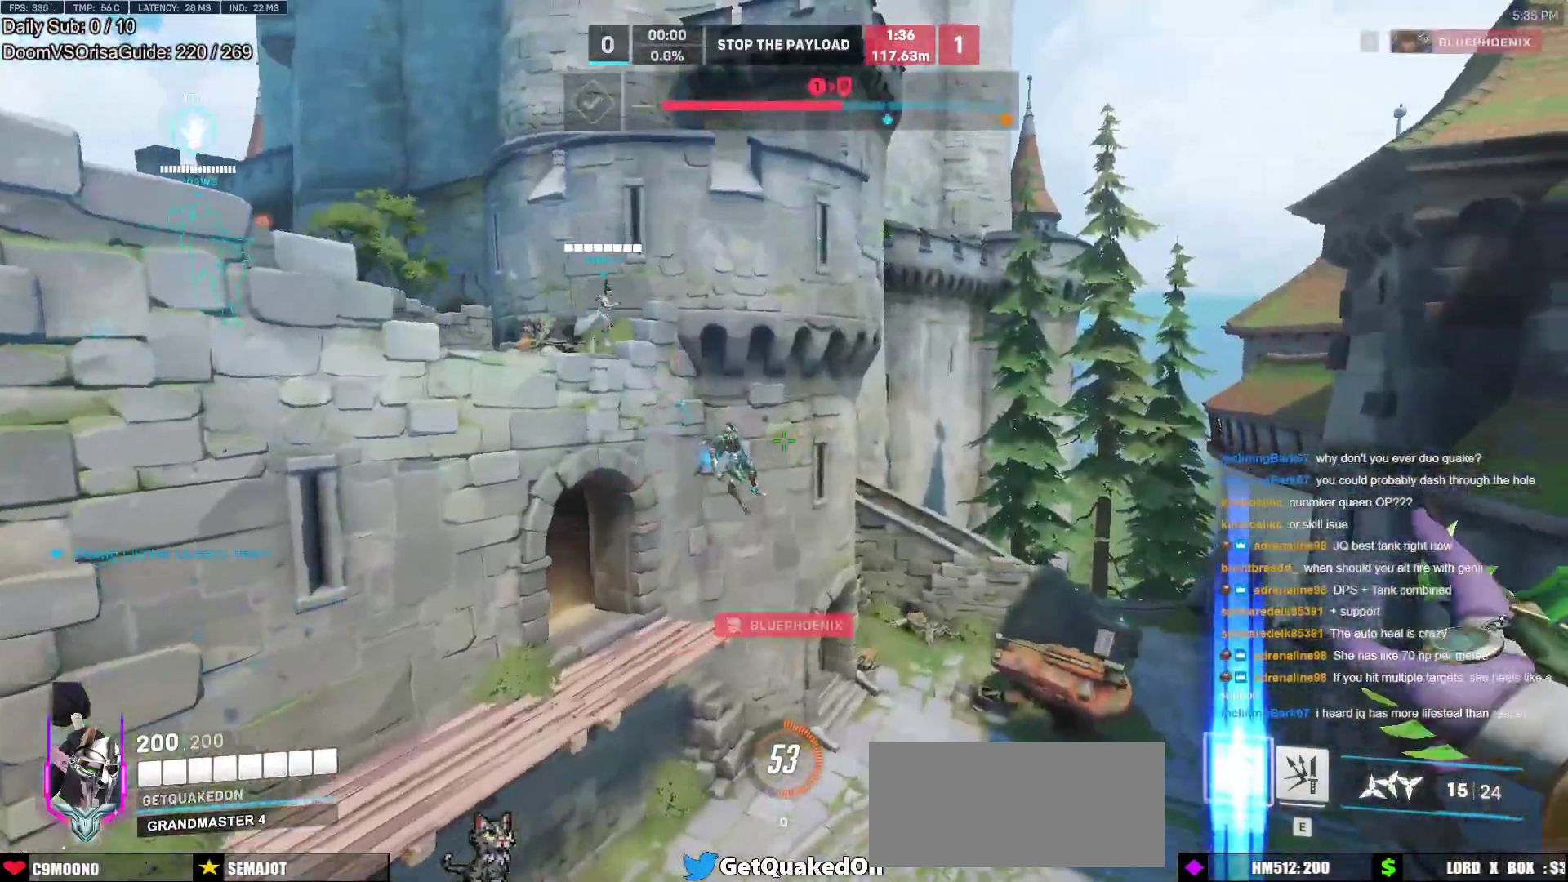
{"keys": ["d", "s"], "mouse": [], "events": [[100, "mouse_left", "down"], [150, "d", "up"], [250, "d", "down"], [283, "w", "up"], [383, "mouse_left", "up"], [433, "a", "down"], [433, "s", "down"], [483, "a", "up"]]}
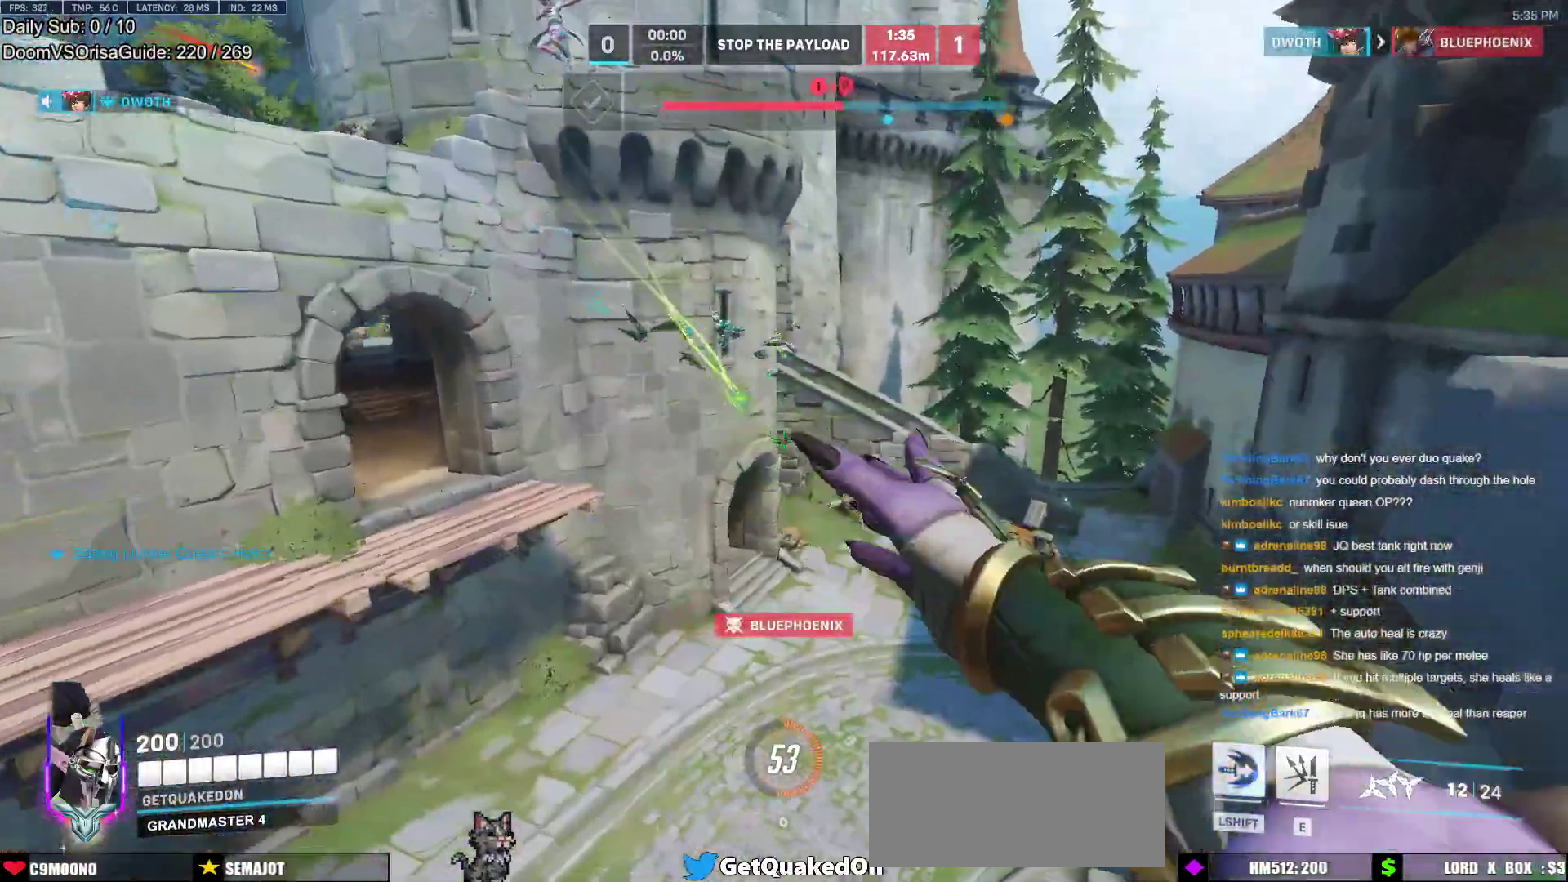
{"keys": ["a", "s"], "mouse": [], "events": [[117, "d", "up"], [217, "r", "down"], [300, "r", "up"], [400, "a", "down"], [400, "space", "down"], [500, "space", "up"]]}
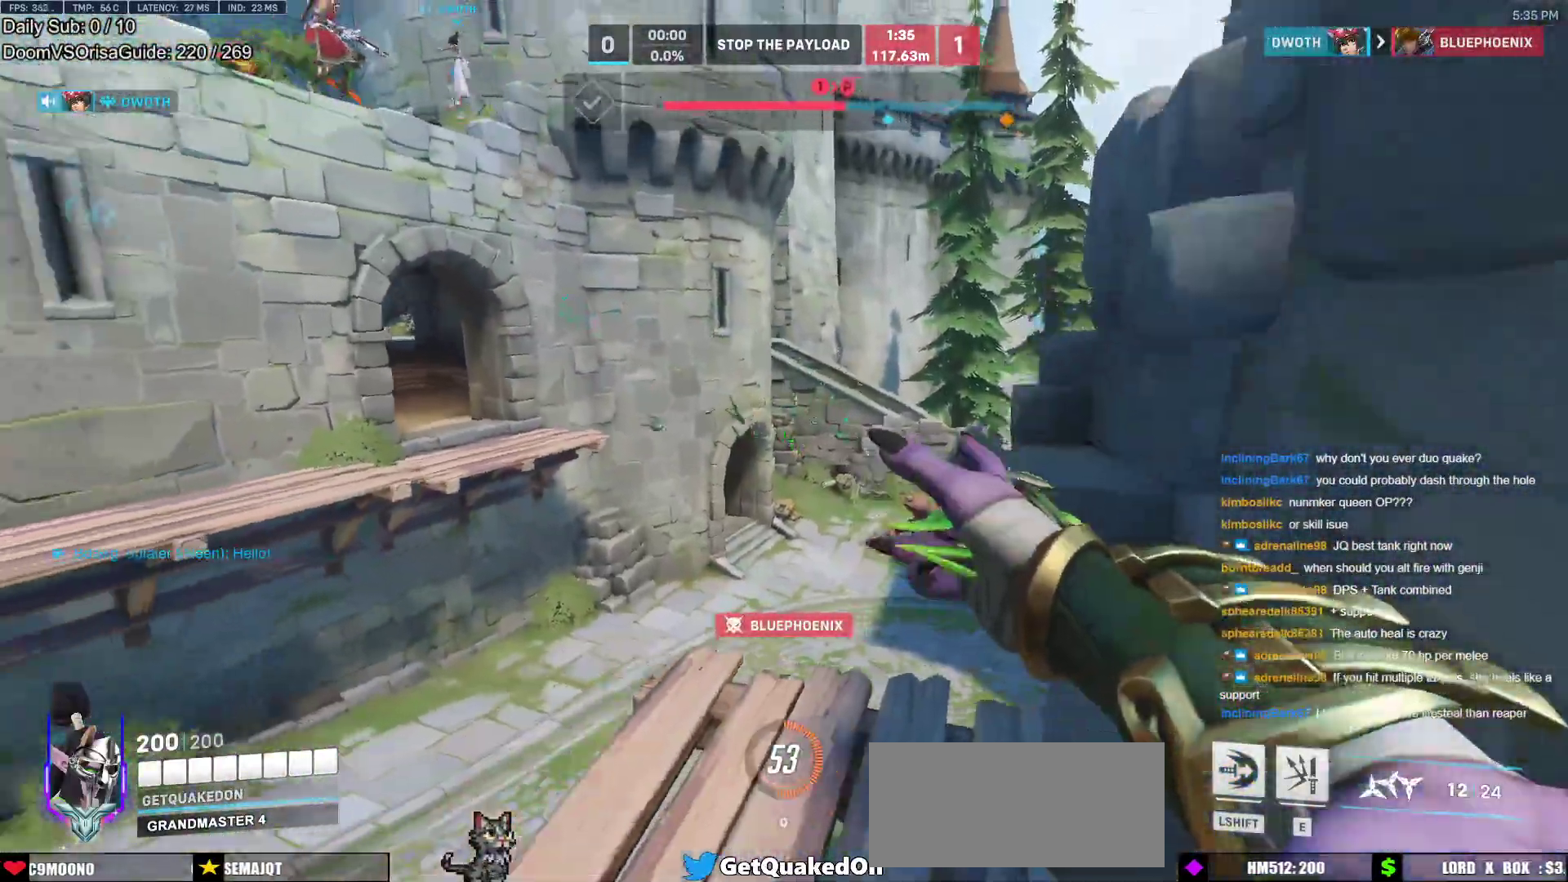
{"keys": ["d", "s"], "mouse": [], "events": [[33, "a", "up"], [83, "space", "down"], [183, "space", "up"], [233, "r", "down"], [267, "r", "up"], [467, "d", "down"]]}
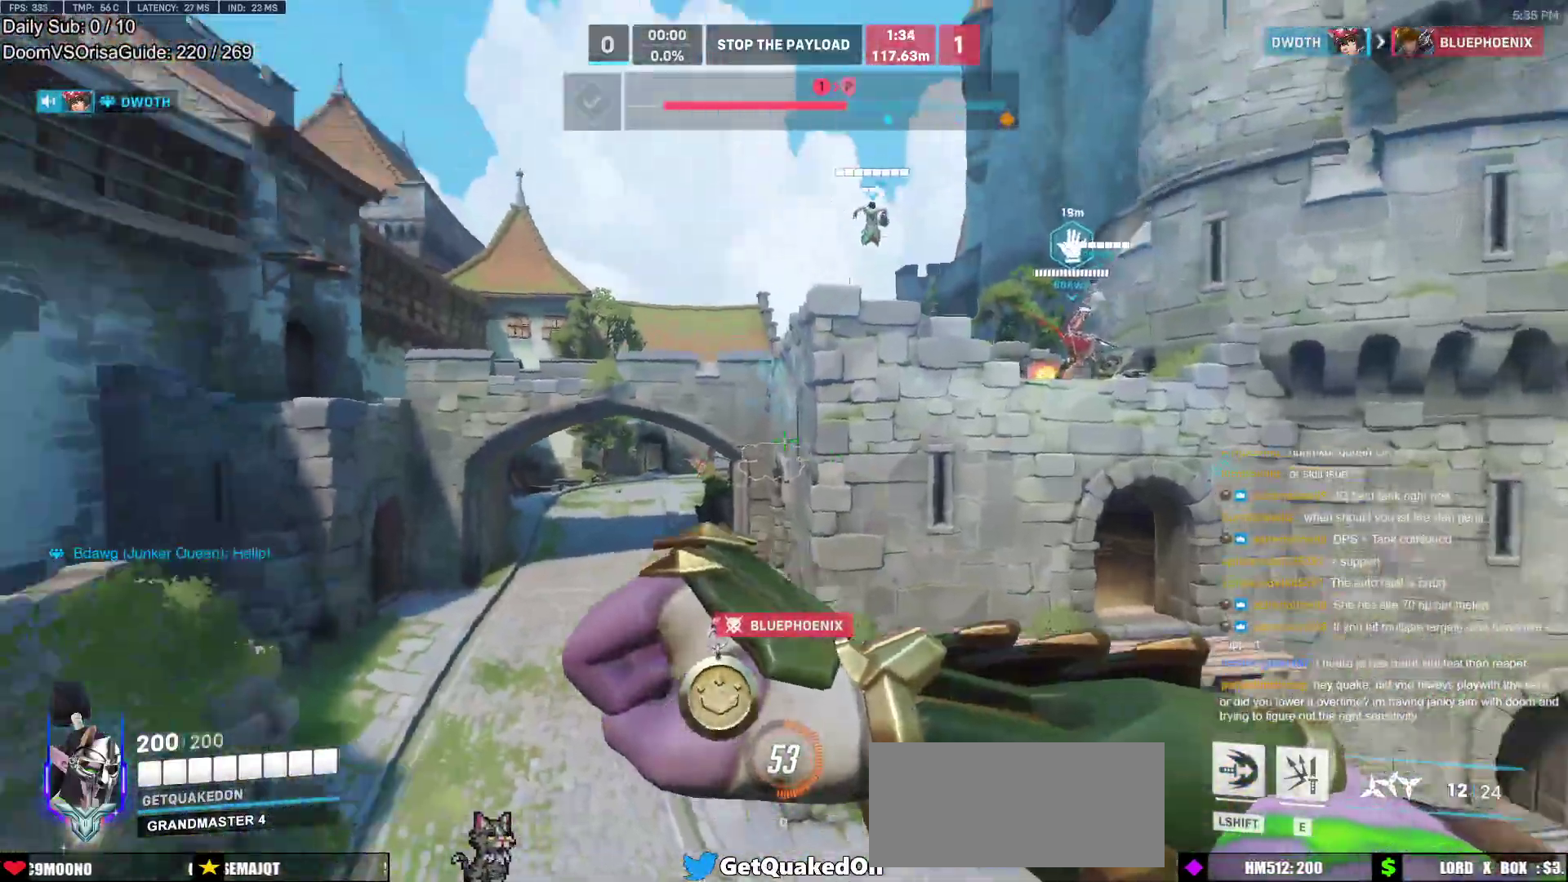
{"keys": ["a"], "mouse": [], "events": [[250, "d", "up"], [283, "a", "down"], [383, "s", "up"]]}
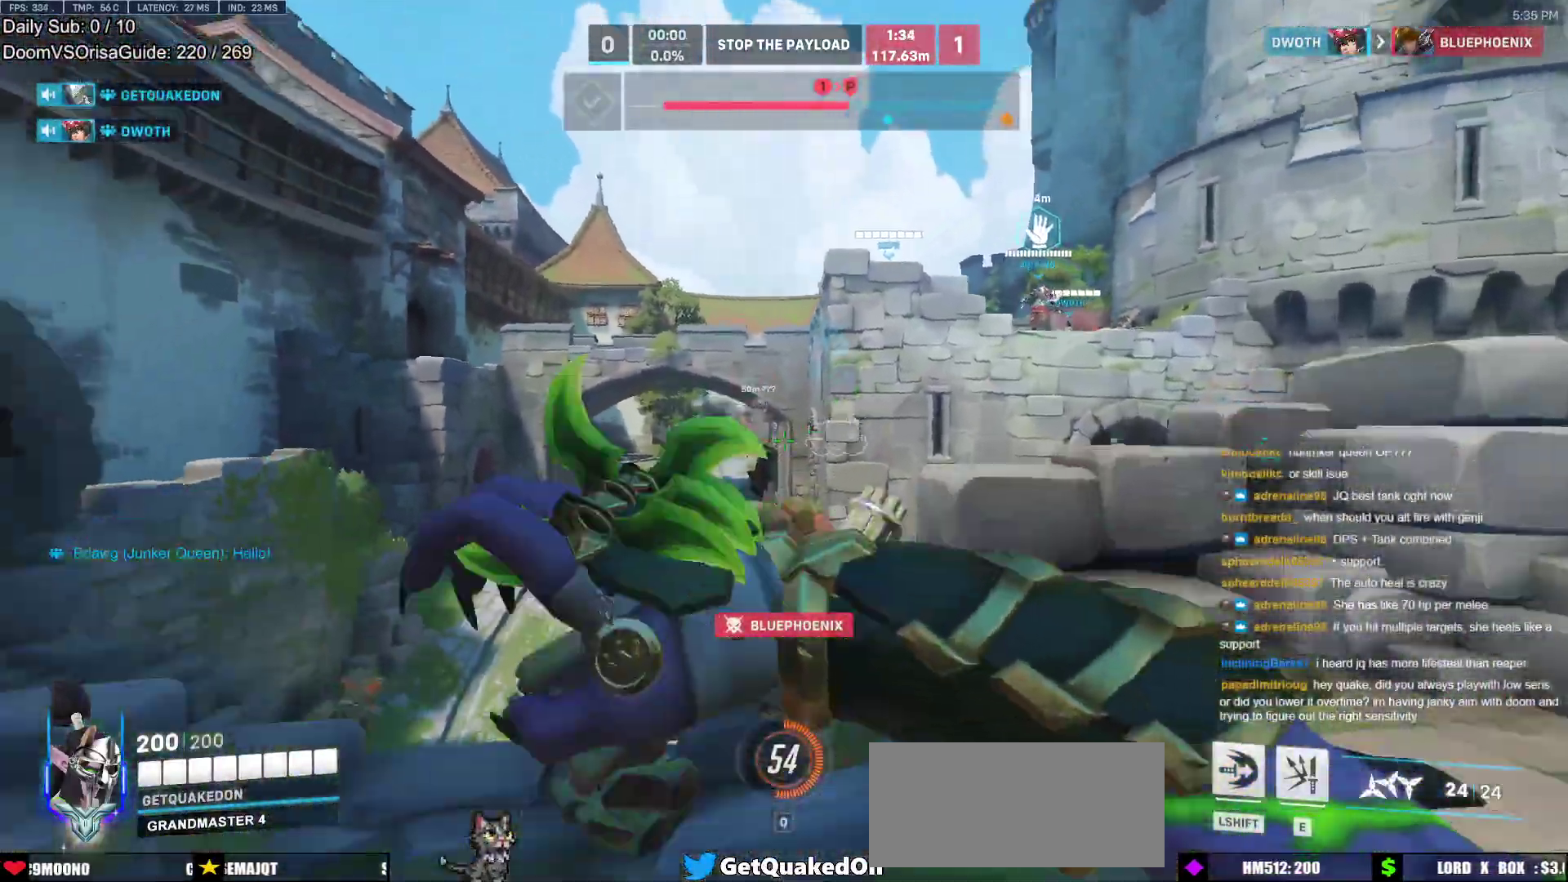
{"keys": ["a"], "mouse": [], "events": [[117, "w", "down"], [167, "space", "down"], [250, "mouse_left", "down"], [300, "space", "up"], [450, "mouse_left", "up"], [450, "w", "up"]]}
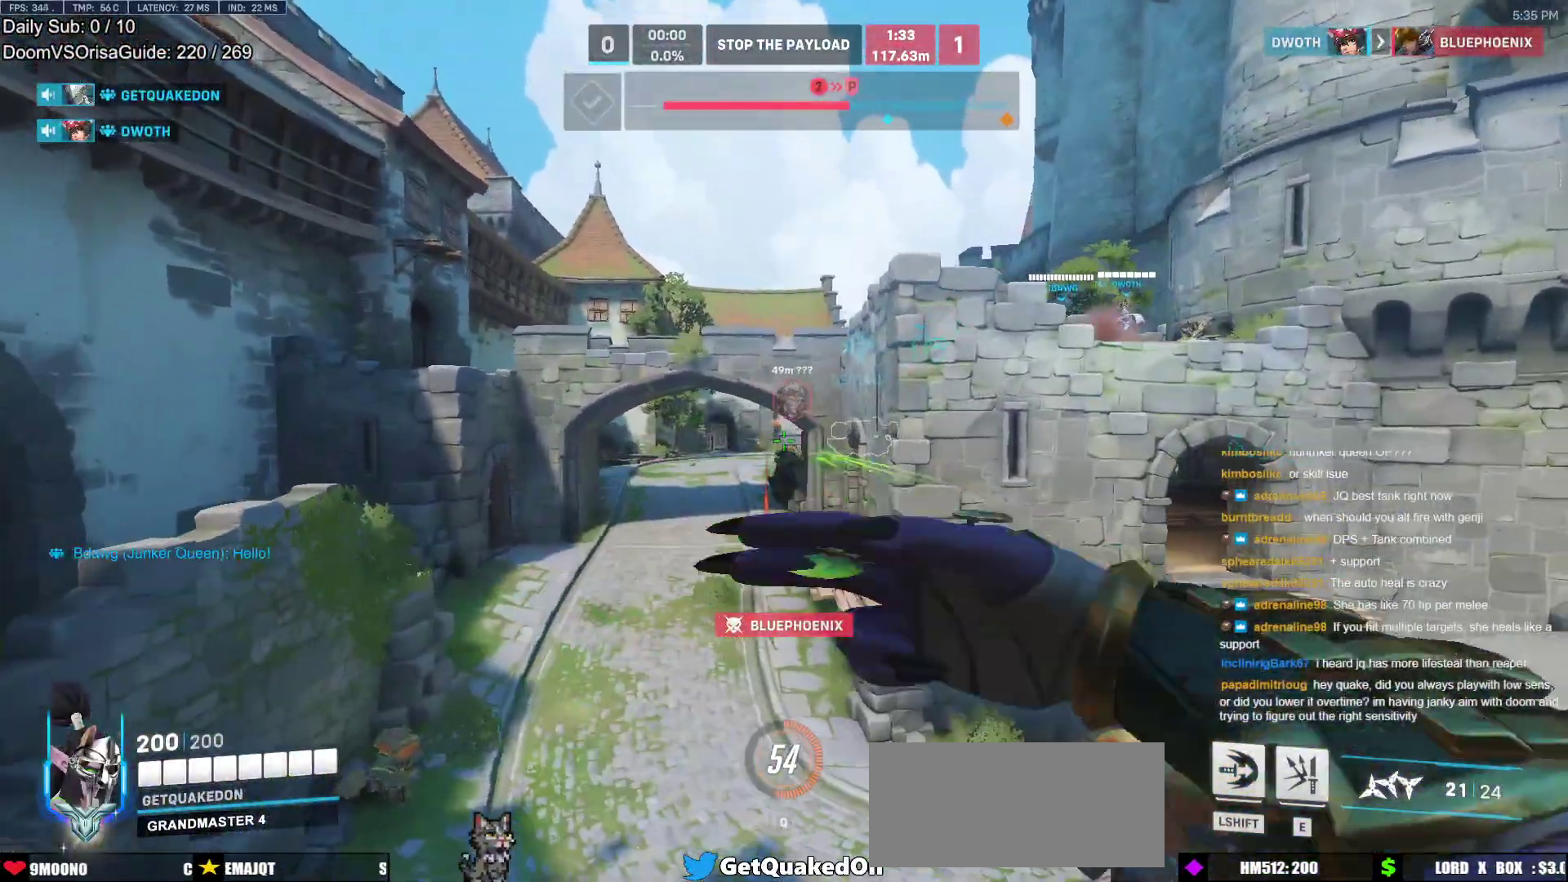
{"keys": ["a", "space", "w"], "mouse": [], "events": [[83, "w", "down"], [500, "space", "down"]]}
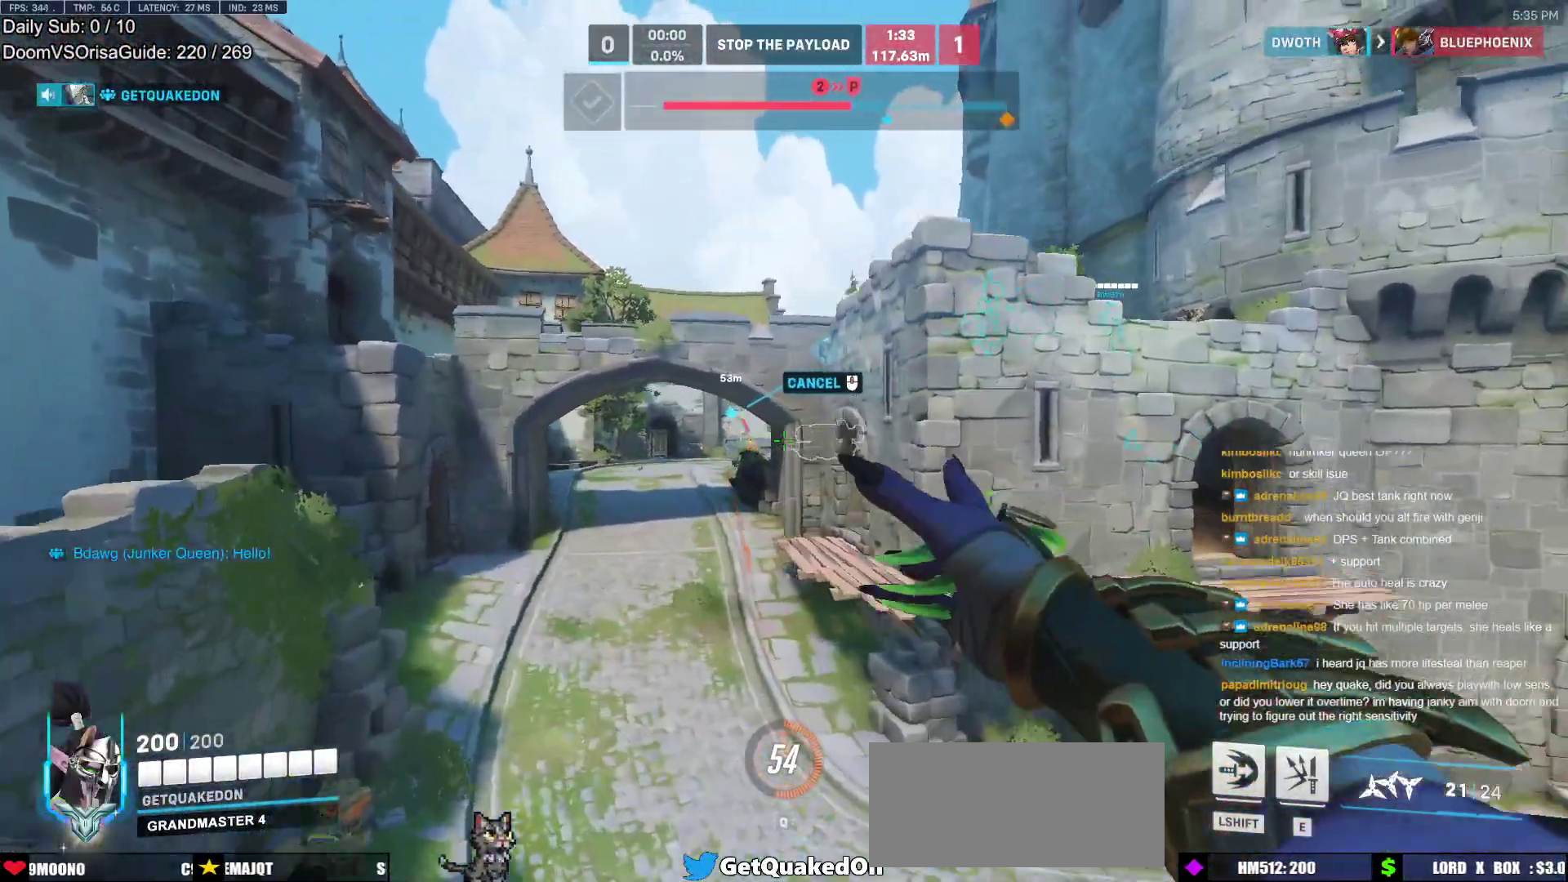
{"keys": ["d", "w"], "mouse": [], "events": [[100, "w", "up"], [150, "space", "up"], [283, "d", "down"], [333, "a", "up"], [433, "w", "down"]]}
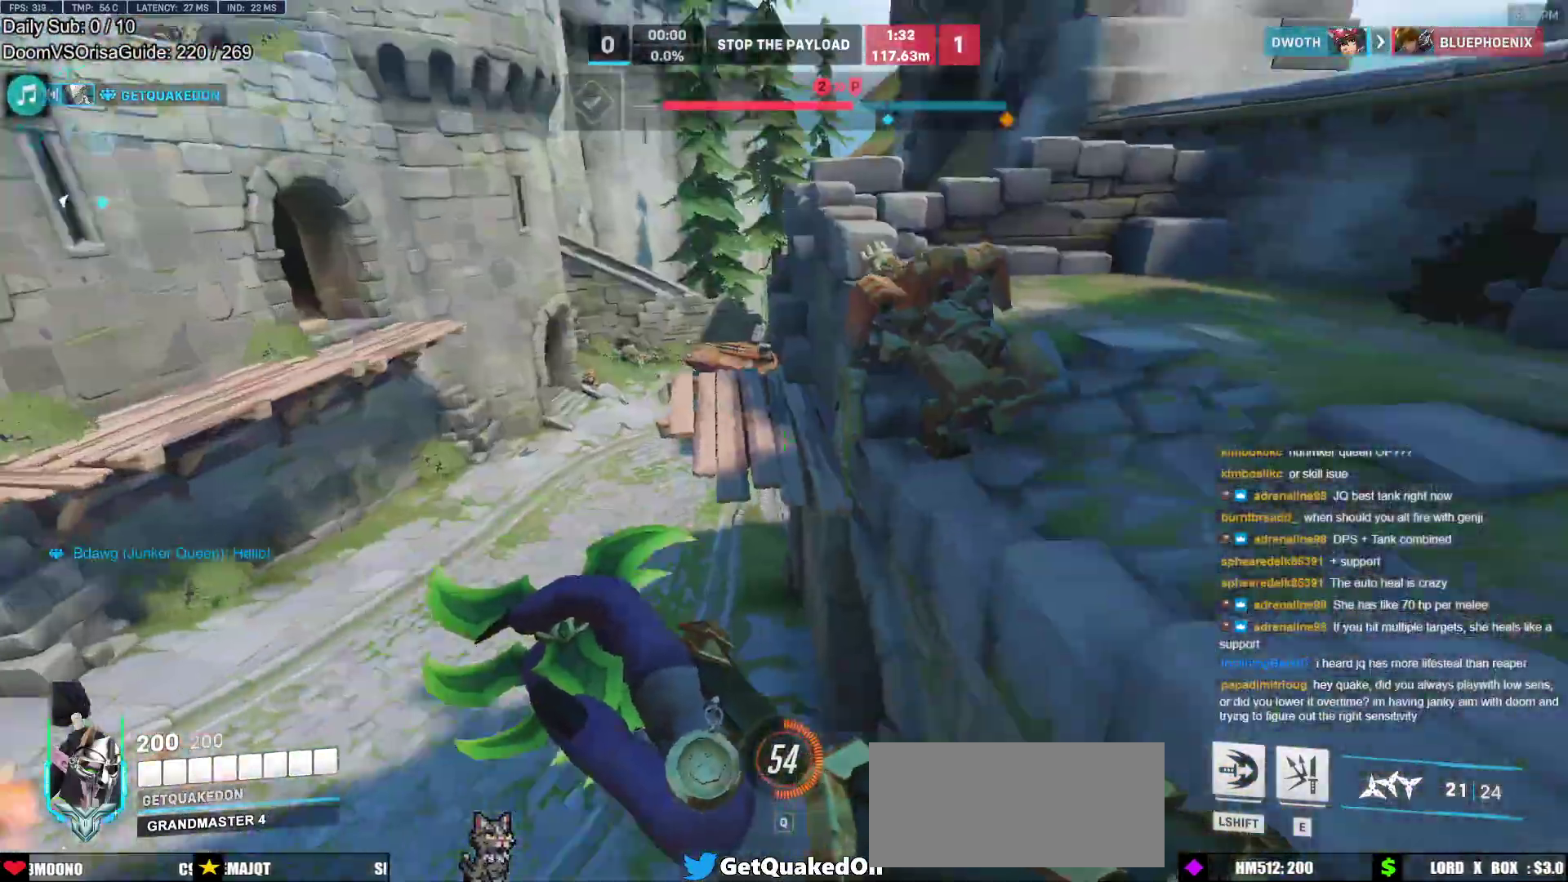
{"keys": ["space", "w"], "mouse": [], "events": [[17, "d", "up"], [450, "space", "down"]]}
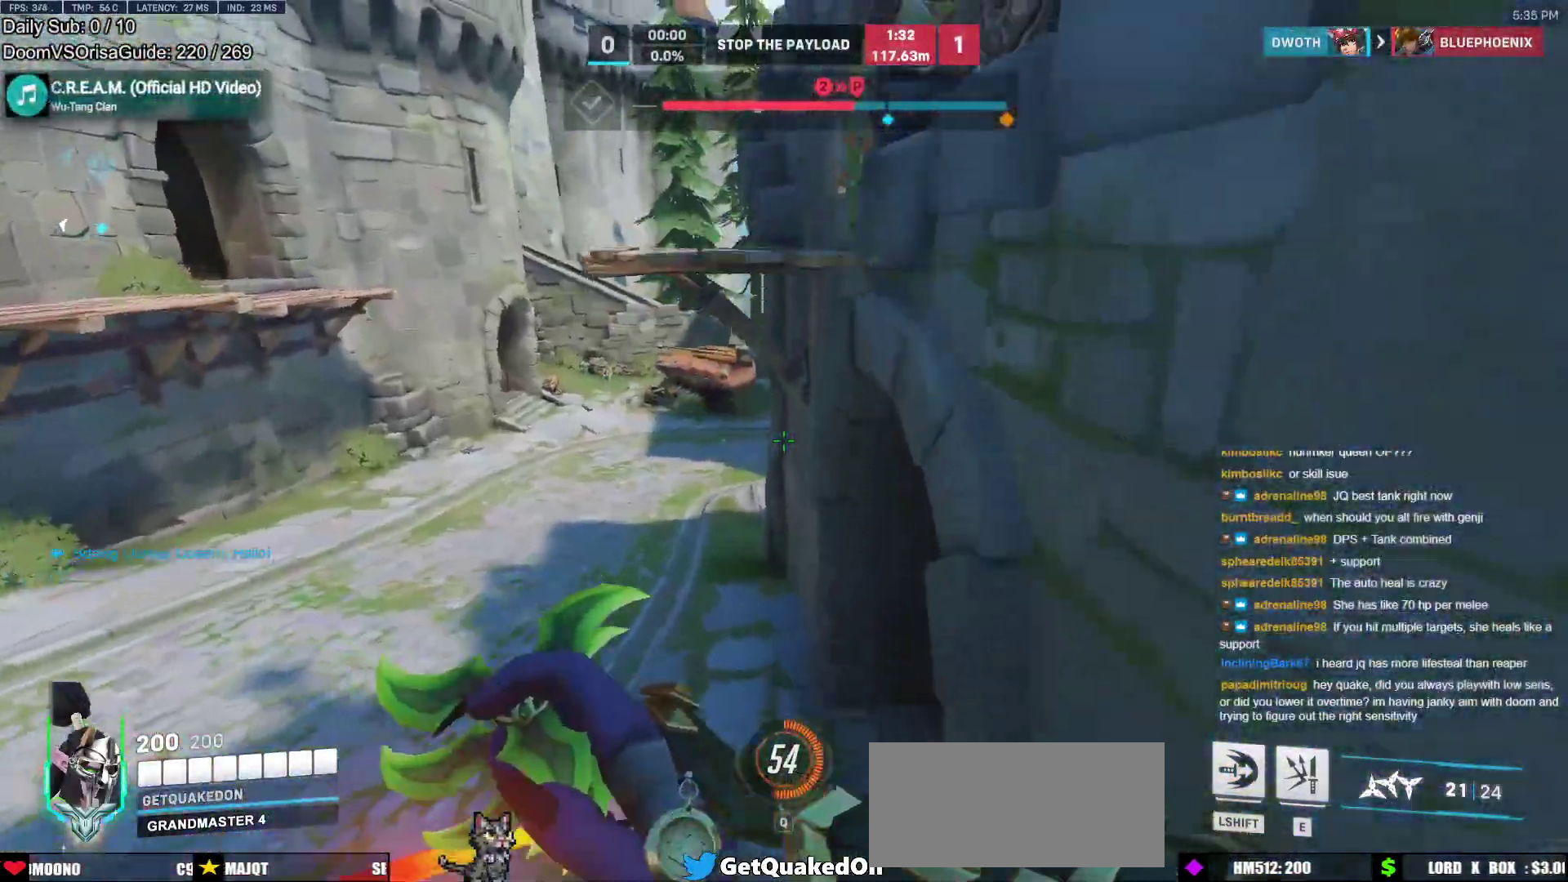
{"keys": ["w"], "mouse": [], "events": [[83, "space", "up"], [317, "r", "down"], [417, "r", "up"]]}
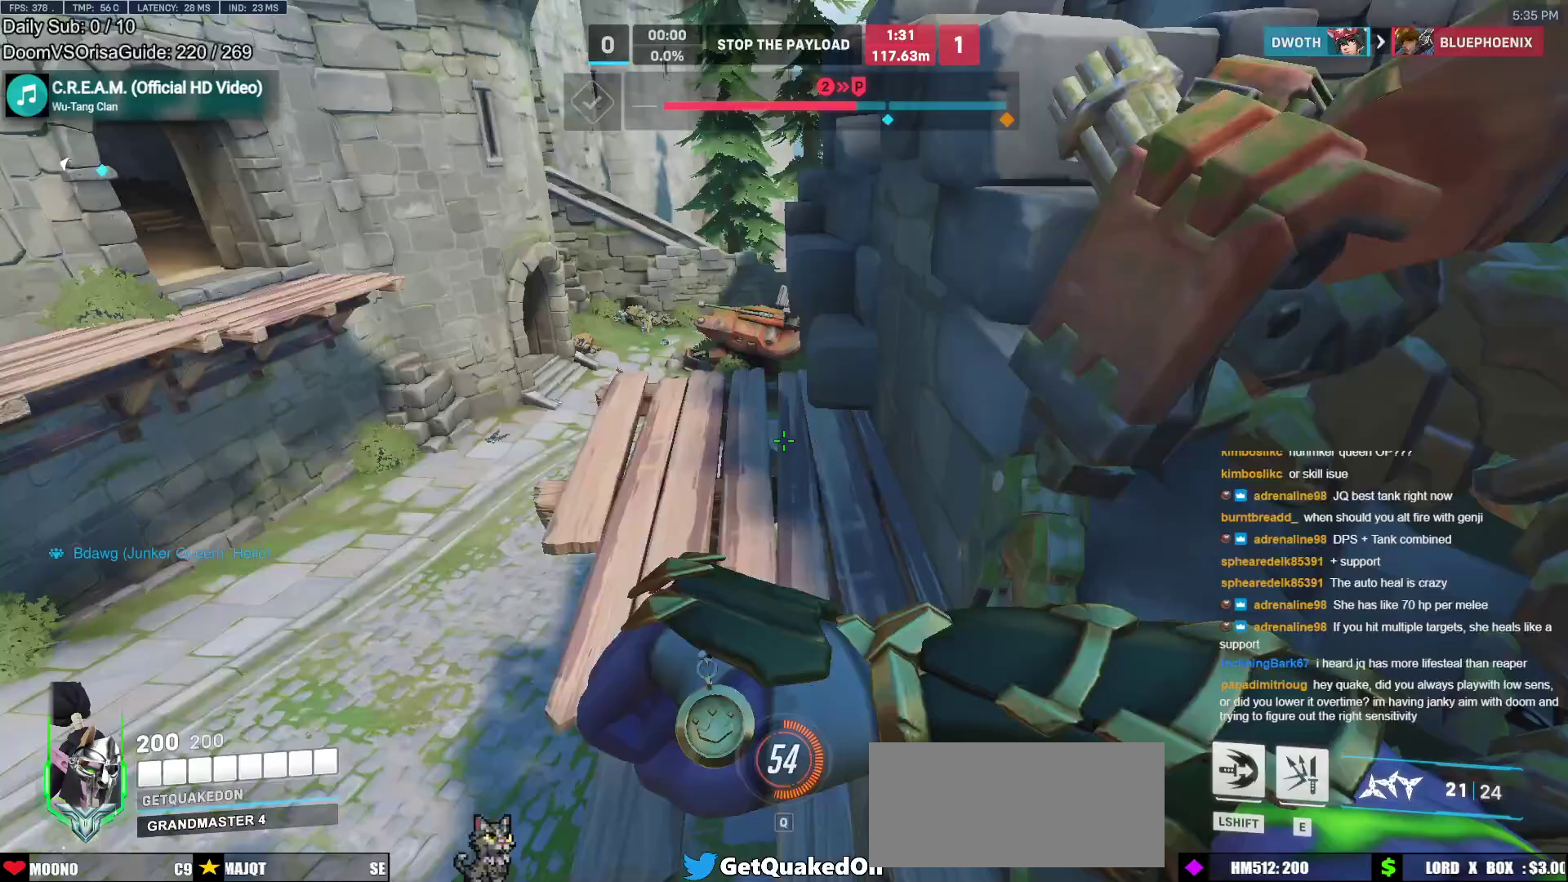
{"keys": ["a"], "mouse": [], "events": [[150, "w", "up"], [433, "a", "down"]]}
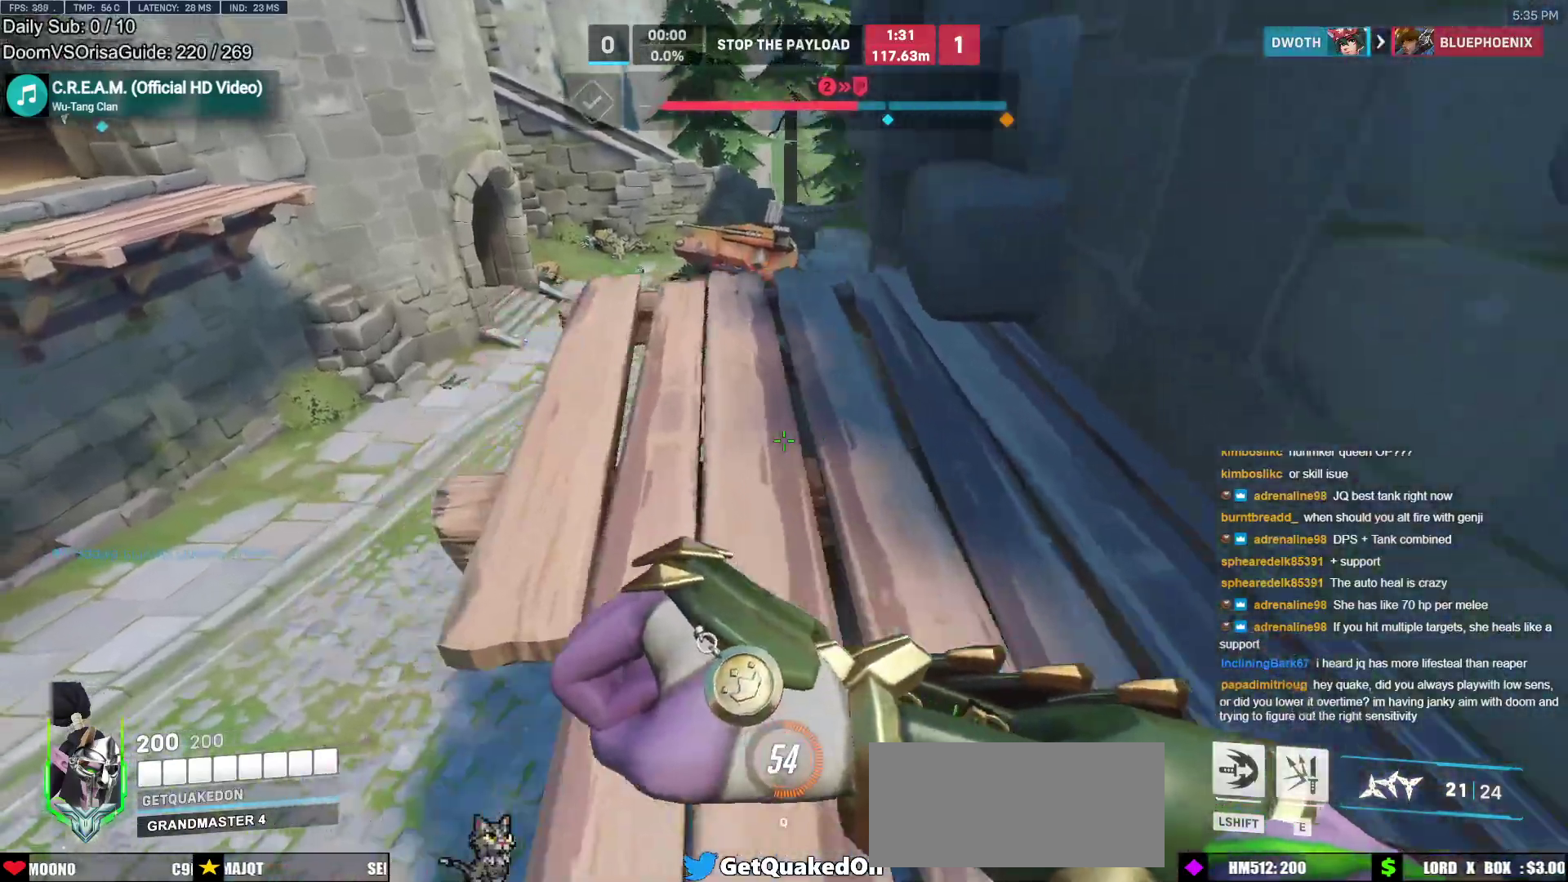
{"keys": ["w"], "mouse": [], "events": [[17, "w", "down"], [67, "space", "down"], [167, "space", "up"], [350, "w", "up"], [450, "w", "down"], [483, "a", "up"]]}
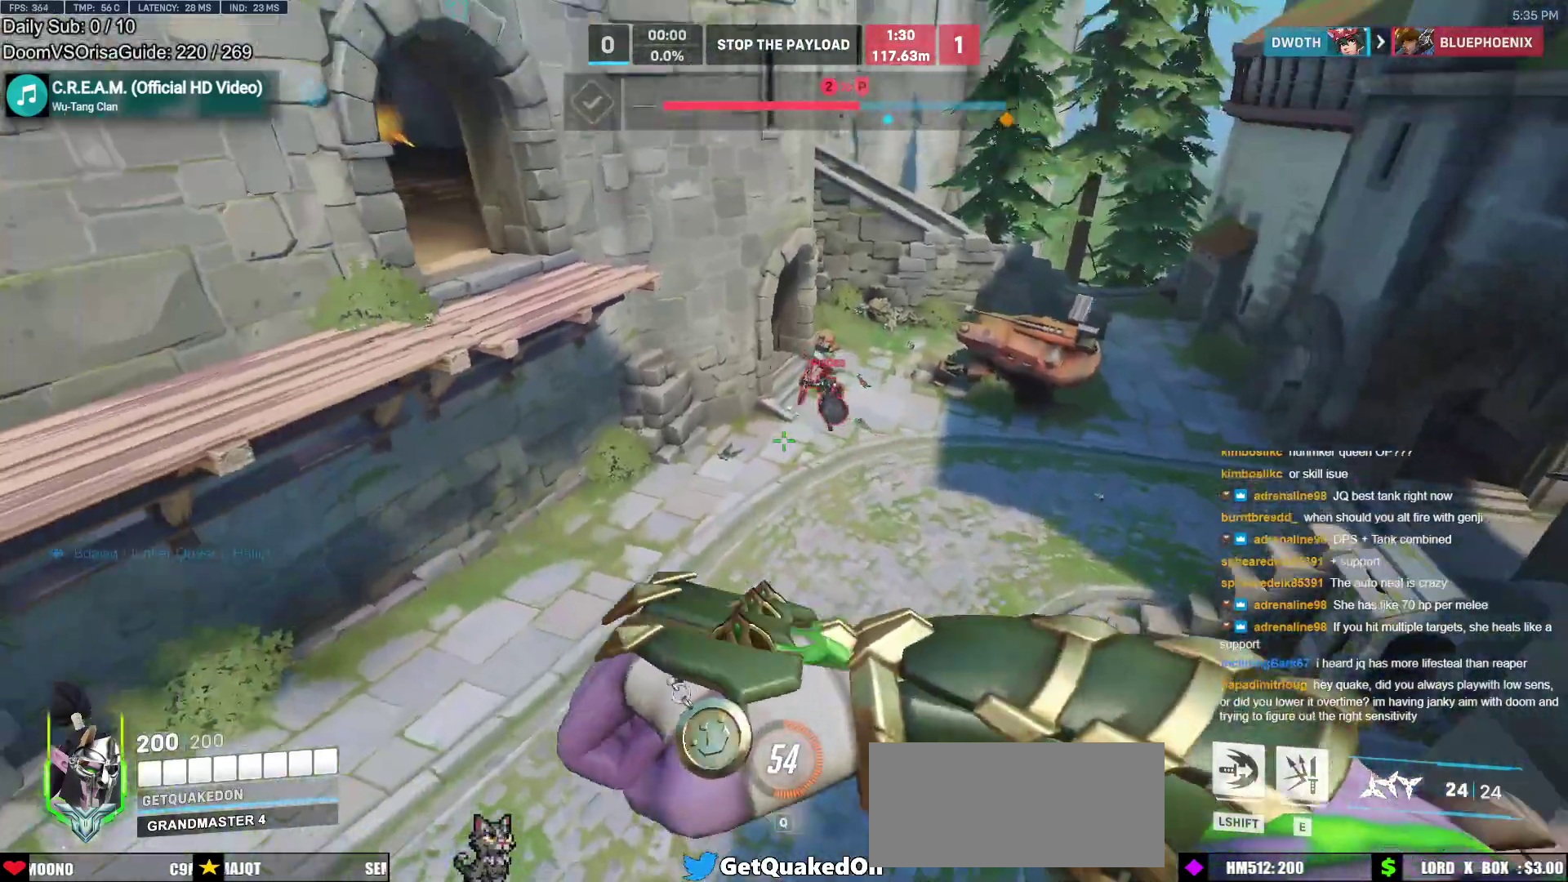
{"keys": ["w"], "mouse": ["left"], "events": [[183, "mouse_left", "down"]]}
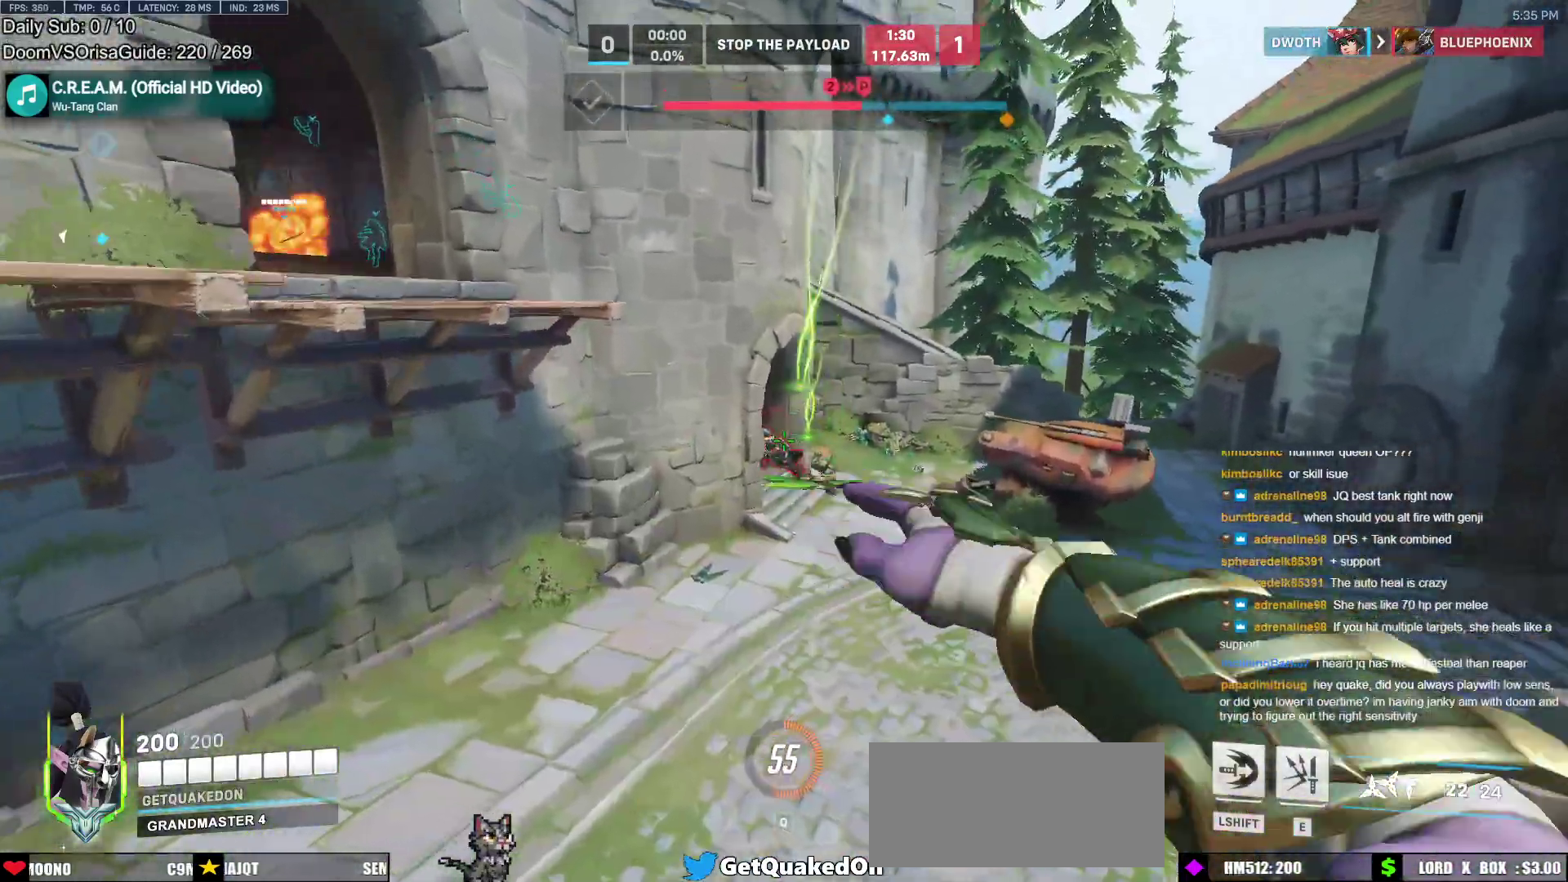
{"keys": ["d"], "mouse": [], "events": [[150, "mouse_left", "up"], [150, "shift", "down"], [283, "d", "down"], [433, "shift", "up"], [433, "w", "up"]]}
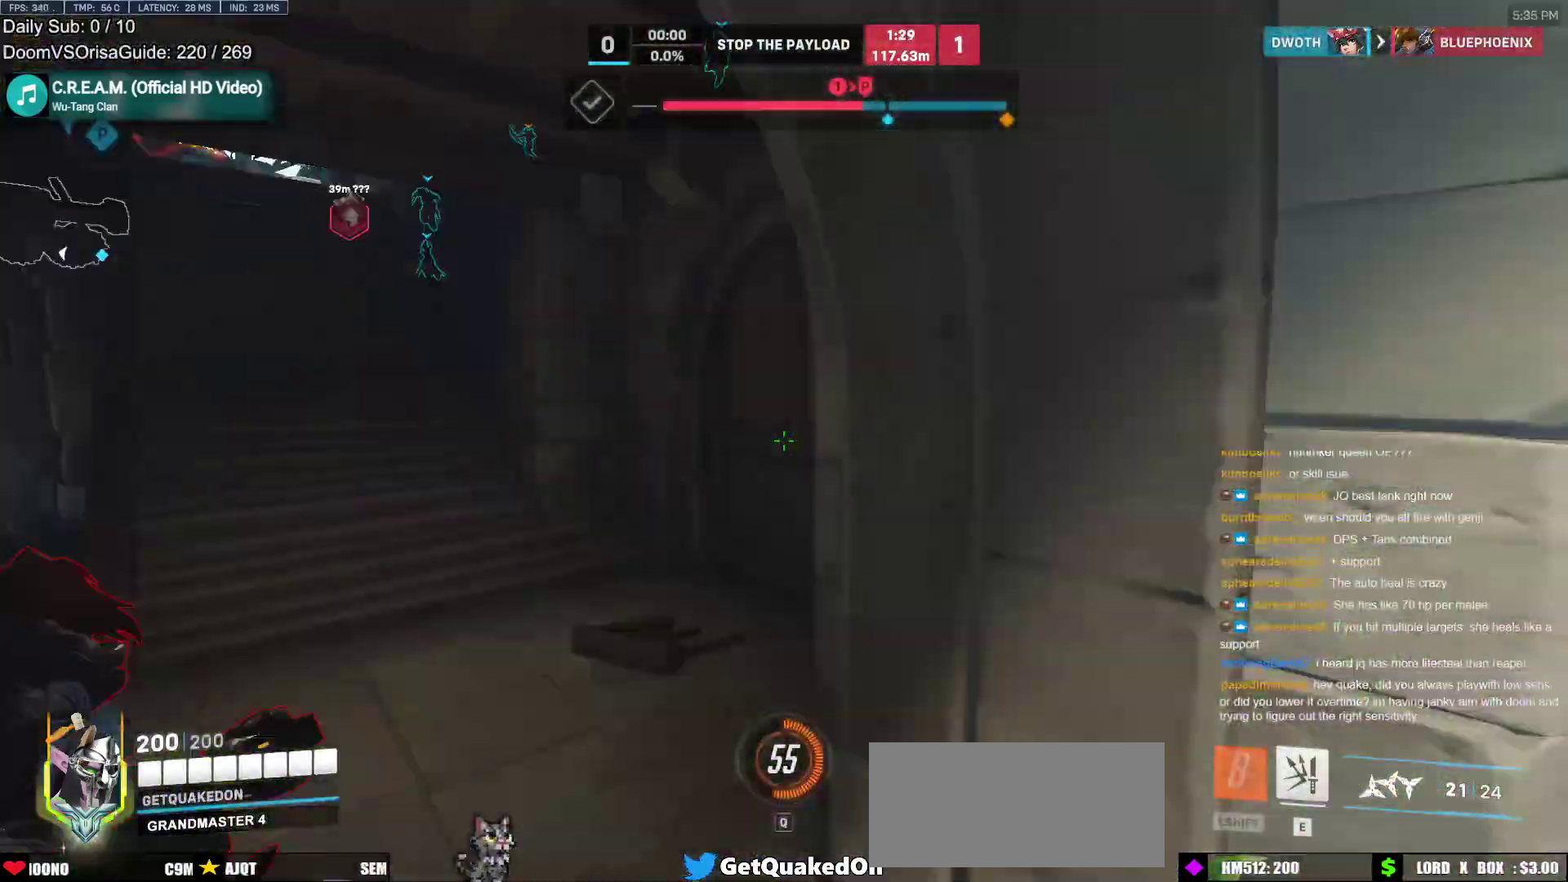
{"keys": ["a"], "mouse": [], "events": [[67, "a", "down"], [67, "d", "up"], [67, "w", "down"], [117, "w", "up"], [300, "mouse_right", "down"], [450, "mouse_right", "up"]]}